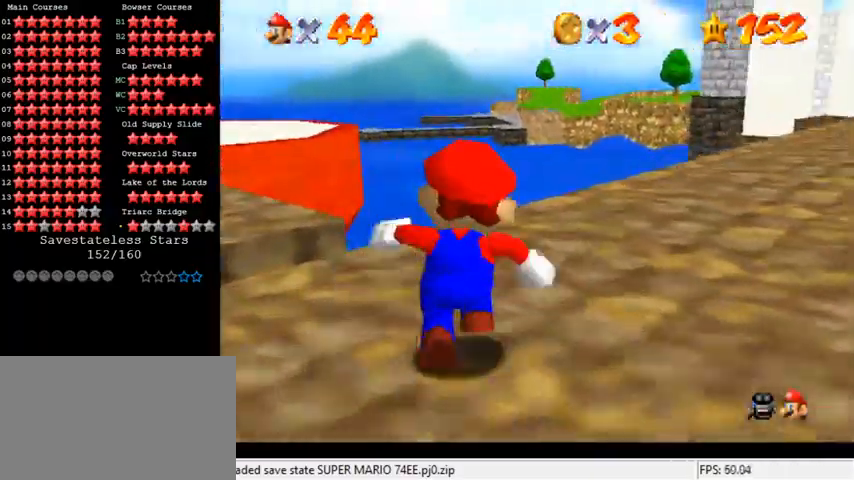
Gameplay with keyboard; each line is a JSON object with the keys held at the frame after it. "events" lists presses ("down") and releases ("up") of "a", "c", "ctrl", "d", "down", "left", "return", "right", "s", "shift", "up", "w", "x" and "y" between this image and that frame as [ms after this image, input, new state], when the widget could be followed in between. No other keys are recorded. Mouse input is not recorded.
{"keys": [], "events": [[167, "right", "down"], [233, "right", "up"], [400, "up", "up"]]}
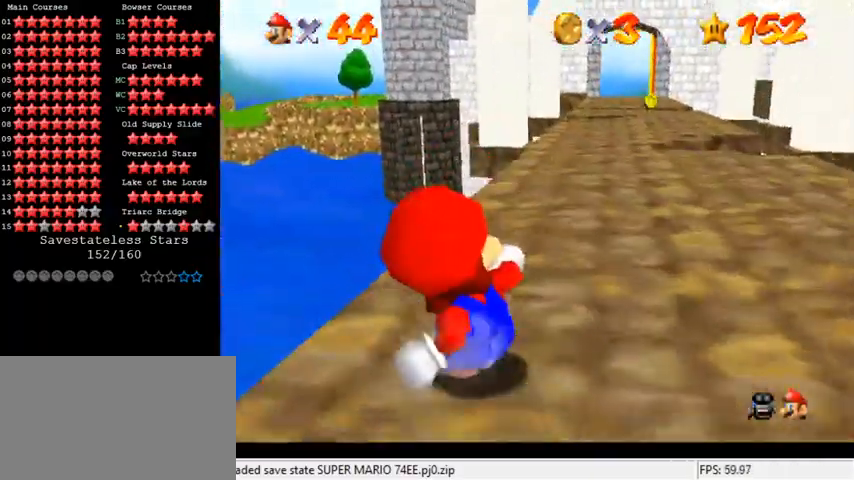
{"keys": [], "events": [[233, "right", "down"], [333, "right", "up"]]}
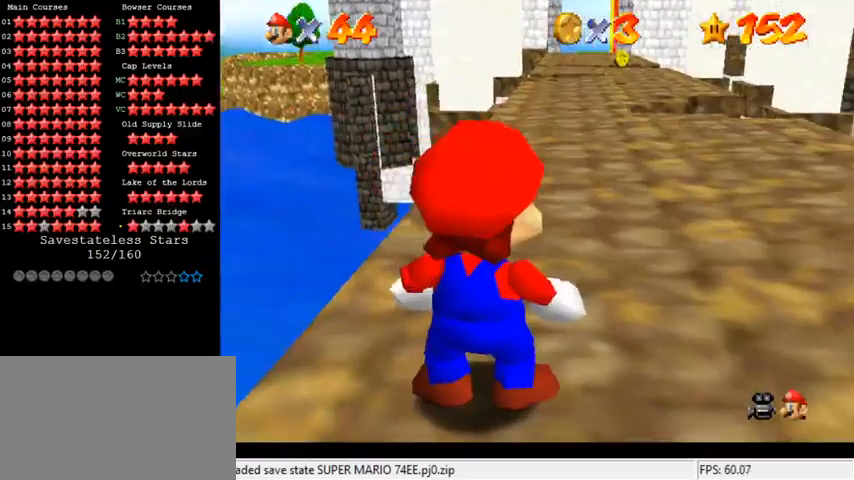
{"keys": ["left"], "events": [[233, "shift", "down"], [333, "shift", "up"], [367, "left", "down"]]}
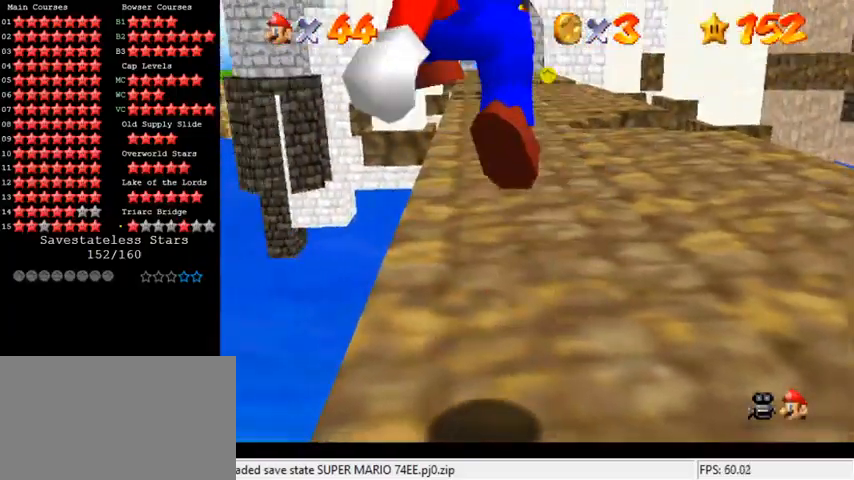
{"keys": [], "events": [[167, "left", "up"]]}
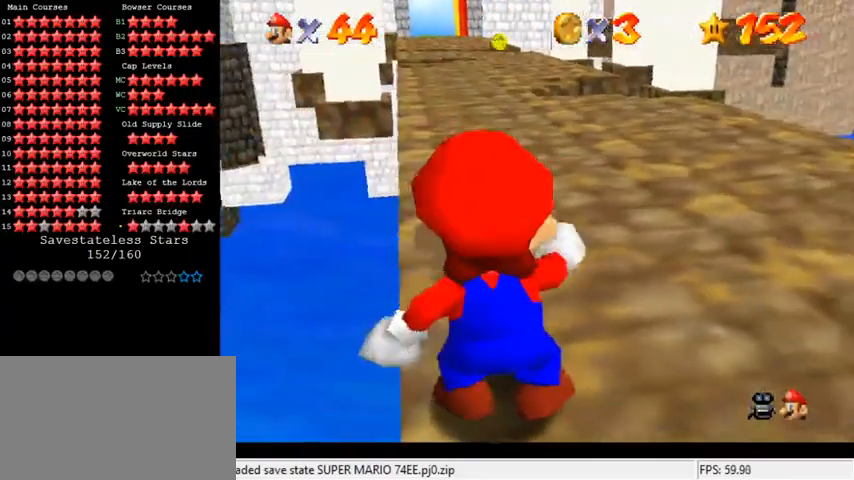
{"keys": [], "events": [[133, "shift", "down"], [267, "left", "down"], [267, "up", "down"], [300, "shift", "up"], [400, "left", "up"], [500, "up", "up"]]}
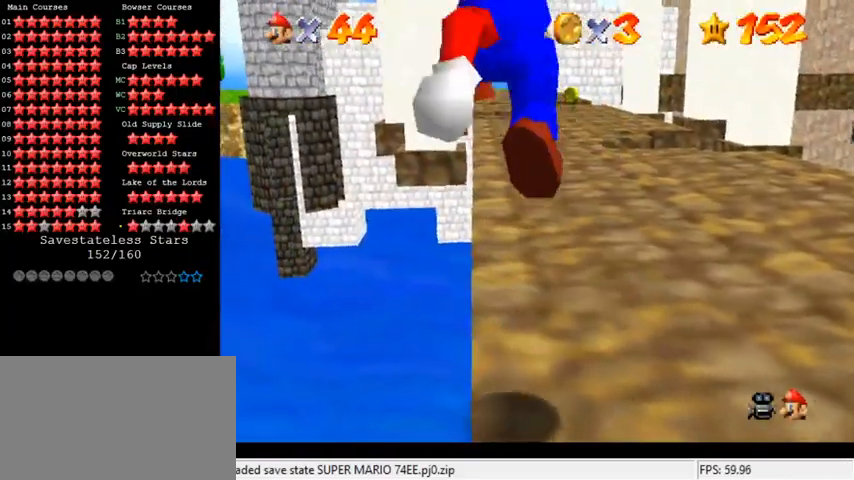
{"keys": [], "events": [[333, "left", "down"], [400, "left", "up"]]}
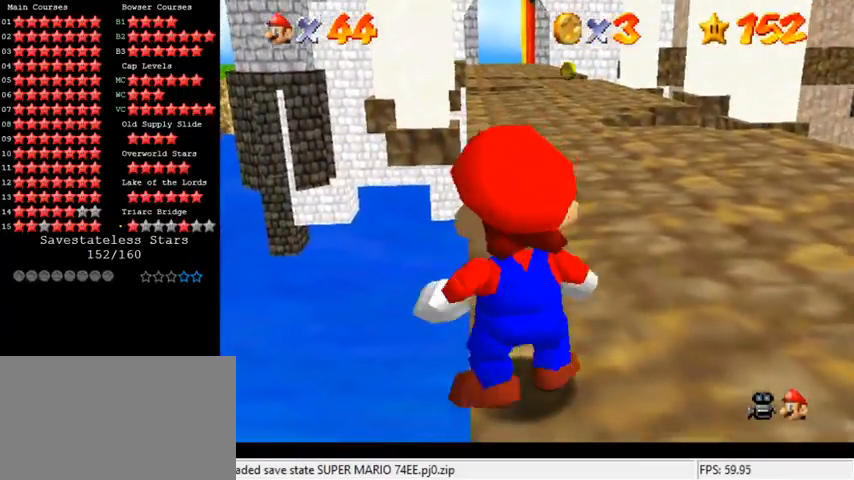
{"keys": [], "events": [[33, "up", "down"], [167, "up", "up"]]}
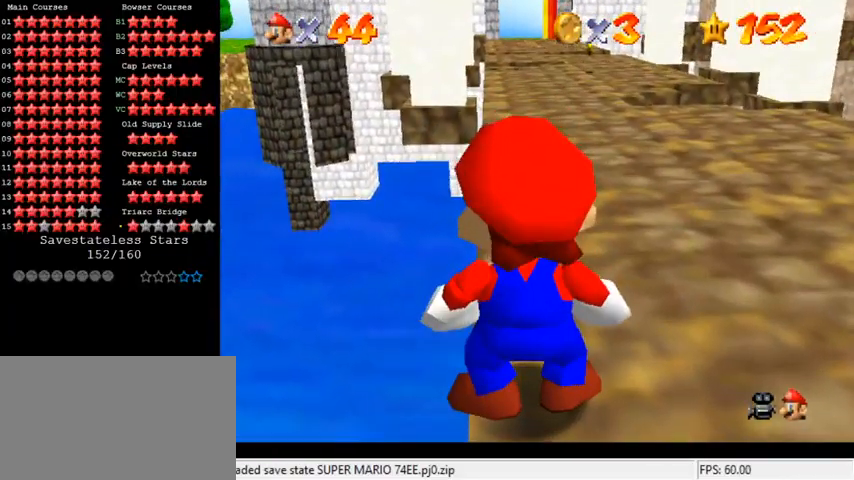
{"keys": ["up"], "events": [[67, "d", "down"], [67, "s", "down"], [167, "d", "up"], [167, "s", "up"], [267, "shift", "down"], [300, "ctrl", "down"], [400, "up", "down"], [433, "ctrl", "up"], [433, "shift", "up"]]}
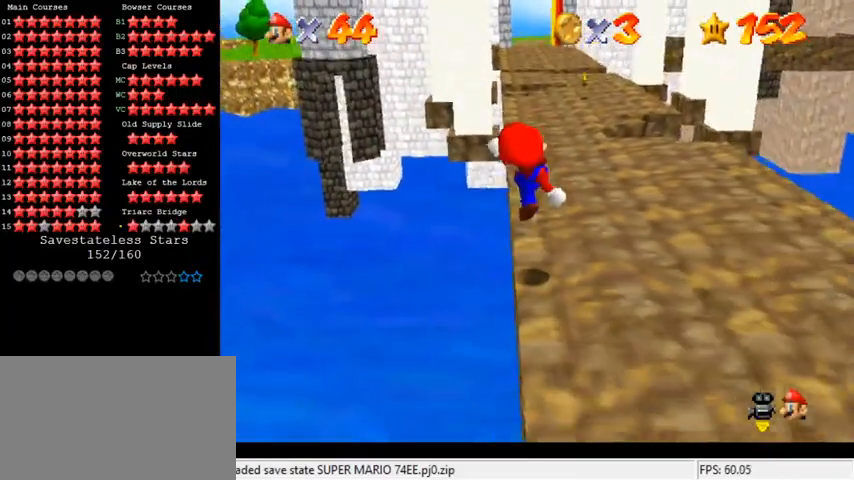
{"keys": ["up"], "events": [[233, "shift", "down"], [400, "shift", "up"], [433, "left", "down"], [500, "left", "up"]]}
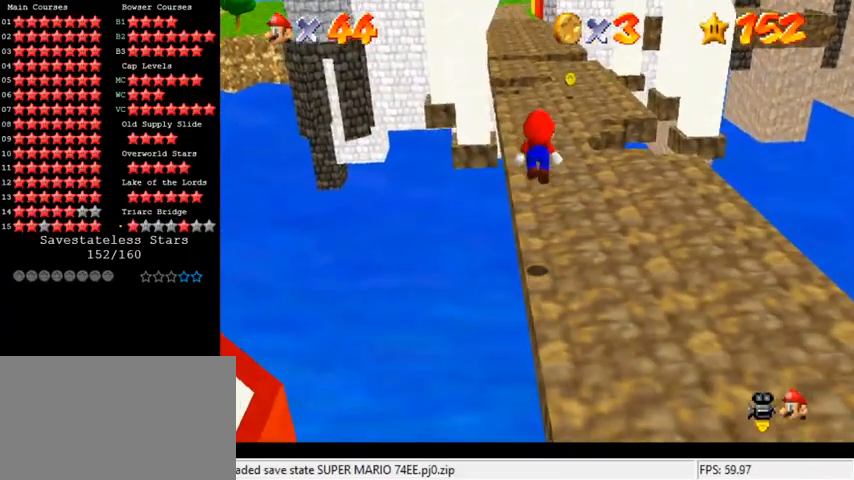
{"keys": [], "events": [[267, "up", "up"]]}
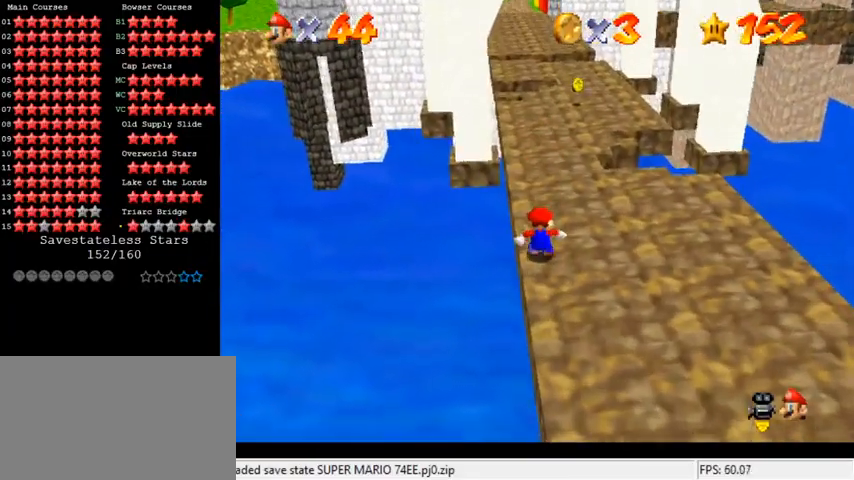
{"keys": ["ctrl"], "events": [[67, "shift", "down"], [133, "down", "down"], [233, "shift", "up"], [467, "ctrl", "down"], [467, "down", "up"]]}
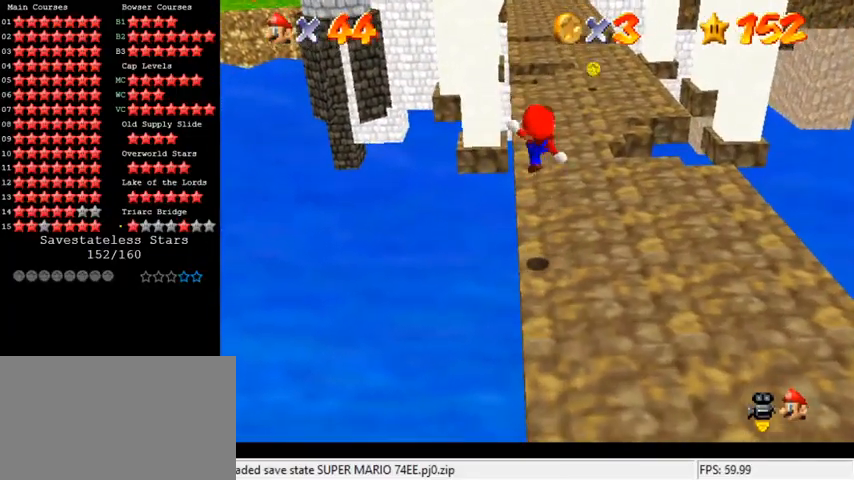
{"keys": ["up"], "events": [[67, "ctrl", "up"], [233, "up", "down"], [300, "left", "down"], [367, "left", "up"]]}
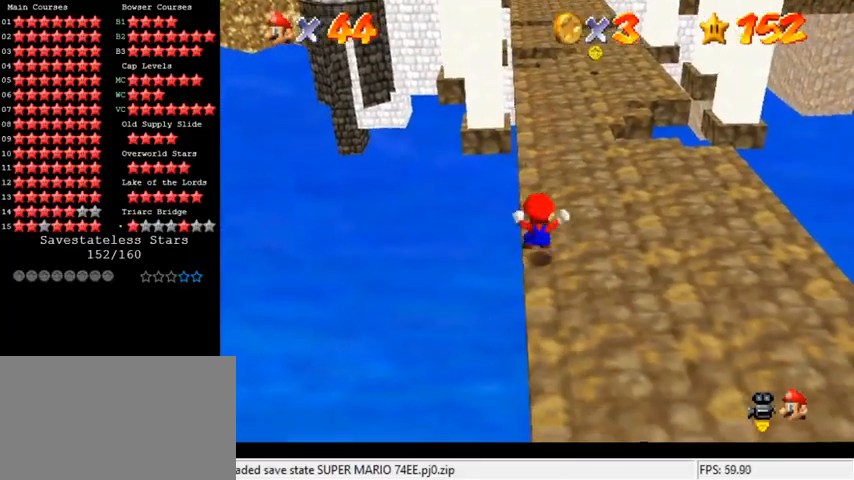
{"keys": ["up"], "events": [[100, "shift", "down"], [300, "shift", "up"]]}
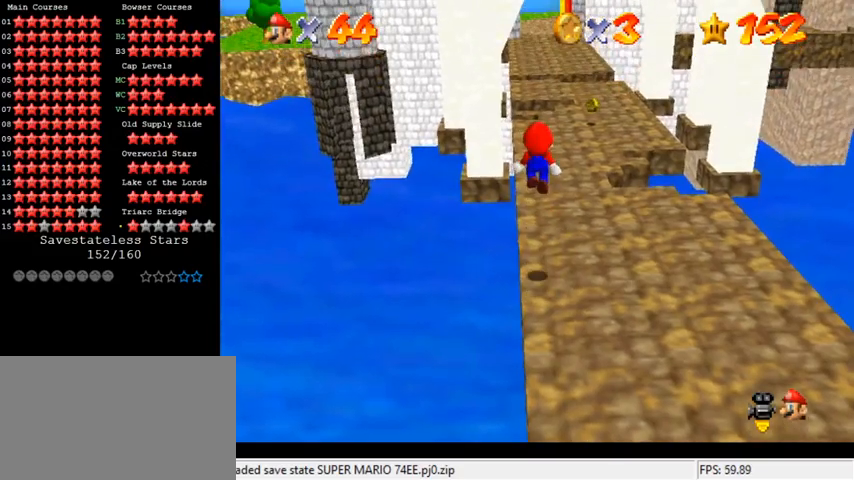
{"keys": ["left", "shift"], "events": [[333, "left", "down"], [333, "shift", "down"], [500, "up", "up"]]}
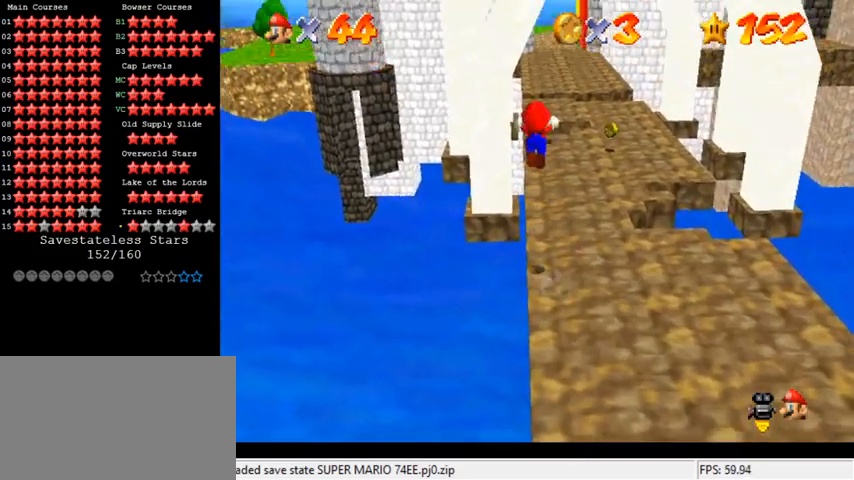
{"keys": ["left"], "events": [[200, "shift", "up"], [233, "return", "down"], [367, "return", "up"]]}
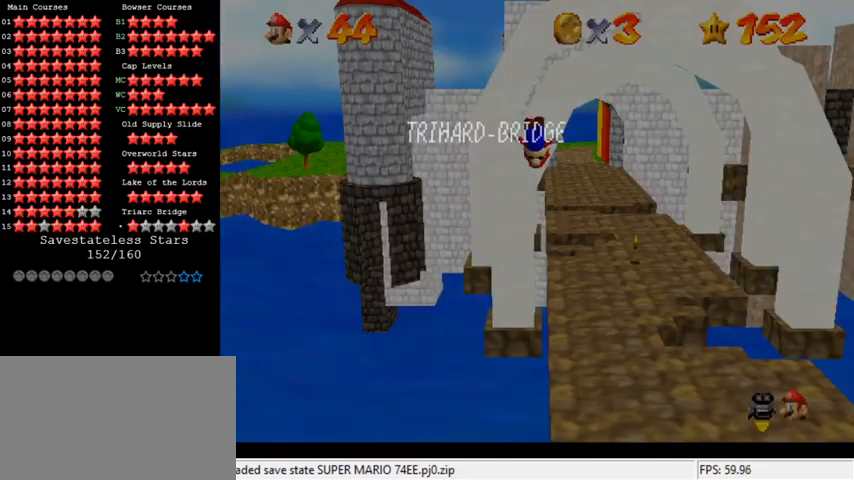
{"keys": ["left", "return", "up"], "events": [[267, "return", "down"], [333, "return", "up"], [400, "return", "down"], [400, "up", "down"]]}
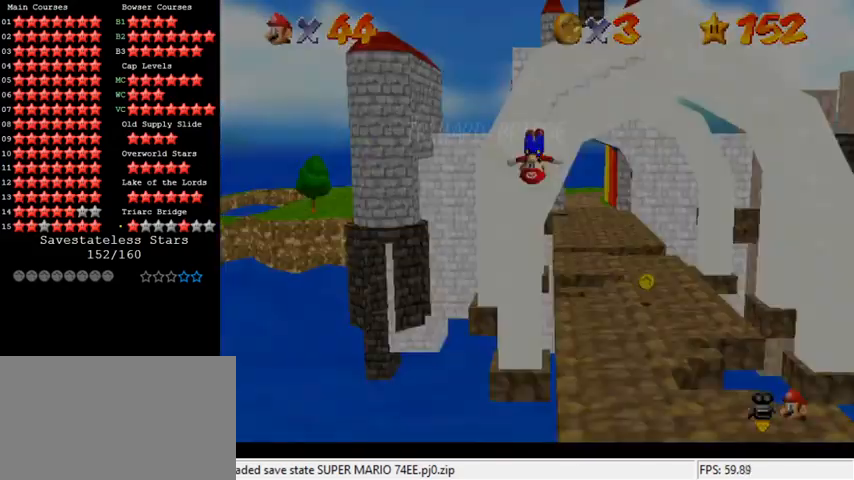
{"keys": ["left", "return", "up"], "events": [[67, "return", "up"], [333, "return", "down"], [400, "return", "up"], [467, "return", "down"]]}
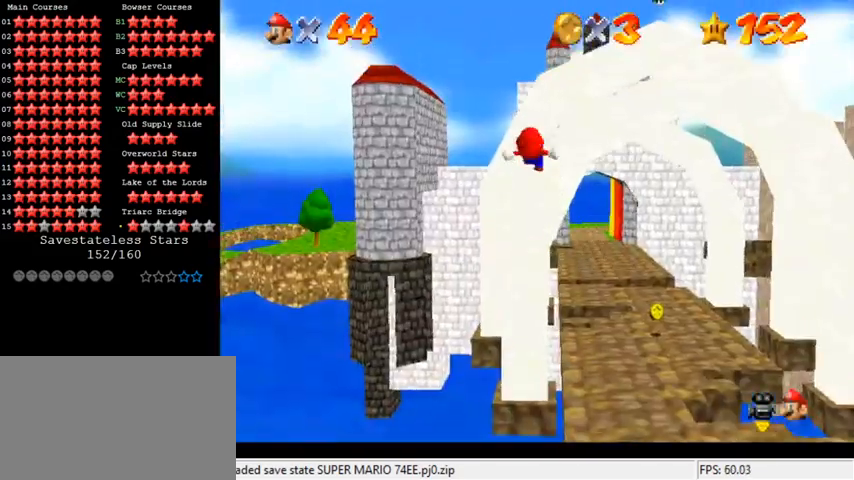
{"keys": ["left", "return", "up"], "events": [[133, "left", "up"], [133, "return", "up"], [233, "right", "down"], [300, "right", "up"], [433, "left", "down"], [500, "return", "down"]]}
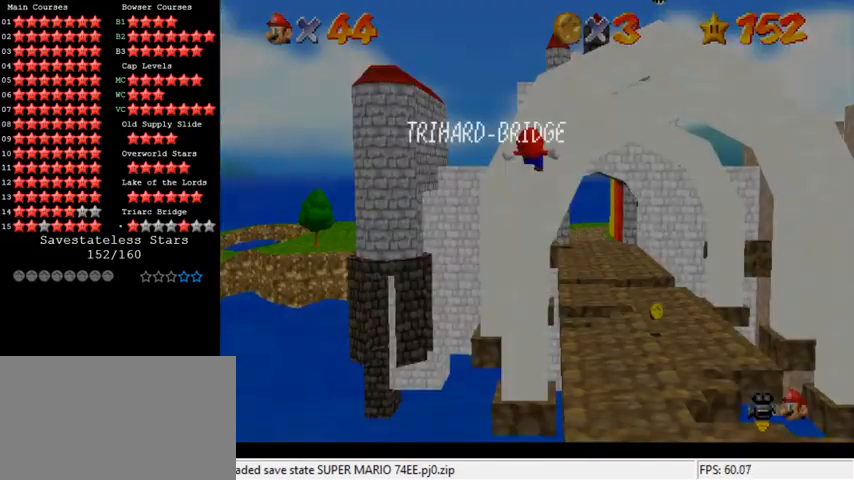
{"keys": ["right", "up"], "events": [[67, "left", "up"], [67, "return", "up"], [67, "right", "down"], [133, "return", "down"], [300, "return", "up"]]}
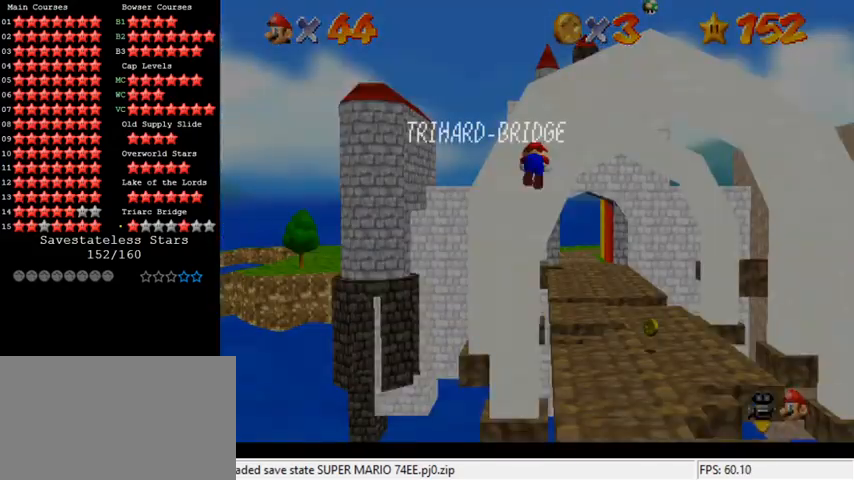
{"keys": ["right", "up"], "events": [[33, "right", "up"], [267, "right", "down"]]}
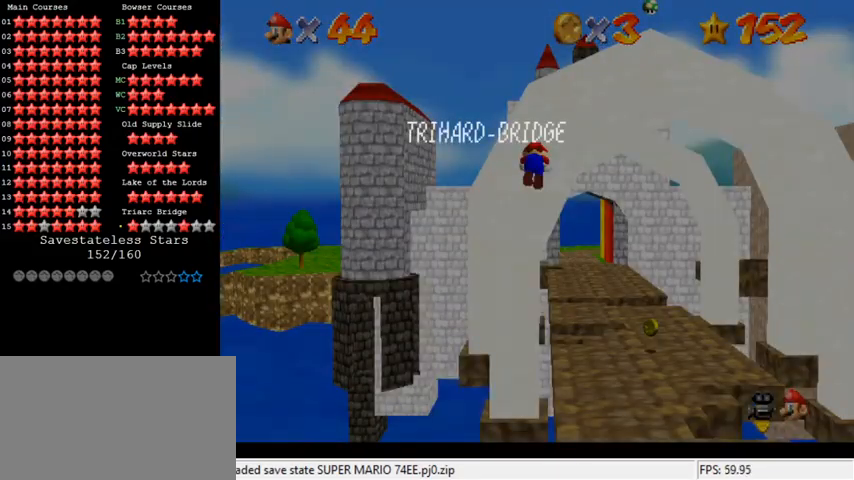
{"keys": ["right"], "events": [[200, "up", "up"], [400, "shift", "down"], [467, "shift", "up"]]}
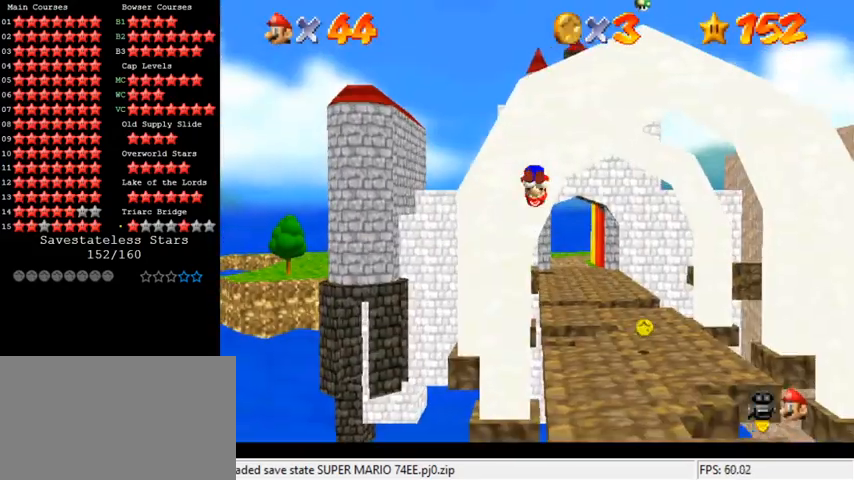
{"keys": ["down", "right"], "events": [[33, "shift", "down"], [100, "shift", "up"], [167, "shift", "down"], [267, "shift", "up"], [333, "down", "down"]]}
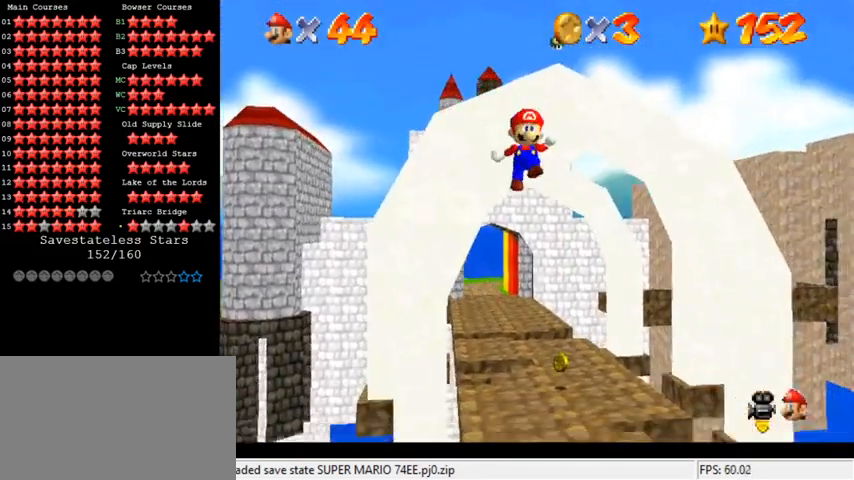
{"keys": [], "events": [[467, "down", "up"], [467, "right", "up"]]}
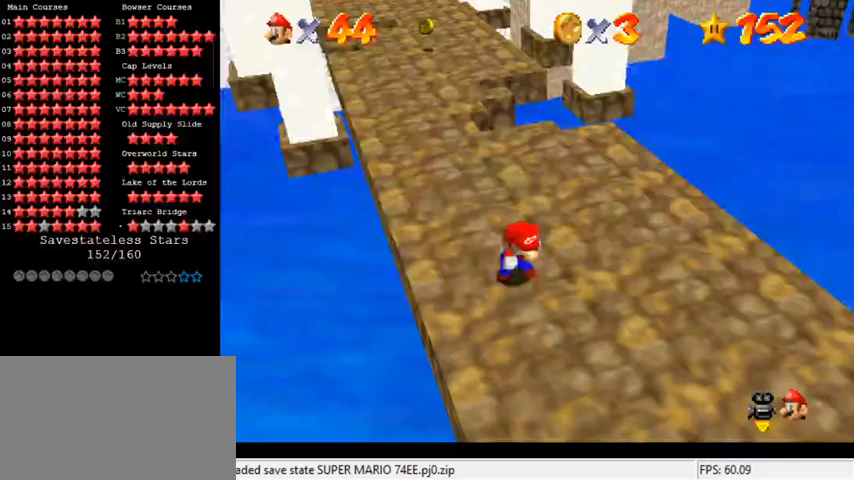
{"keys": [], "events": [[133, "down", "down"], [133, "left", "down"], [267, "down", "up"], [300, "left", "up"]]}
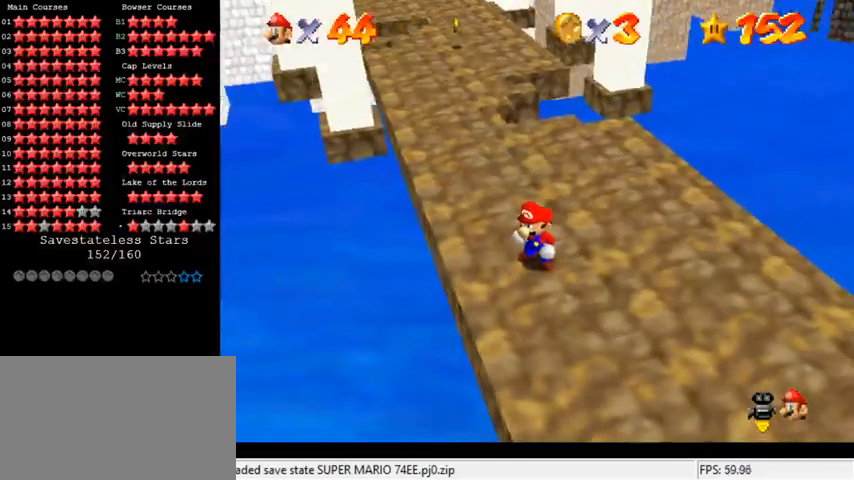
{"keys": [], "events": [[367, "up", "down"], [467, "up", "up"]]}
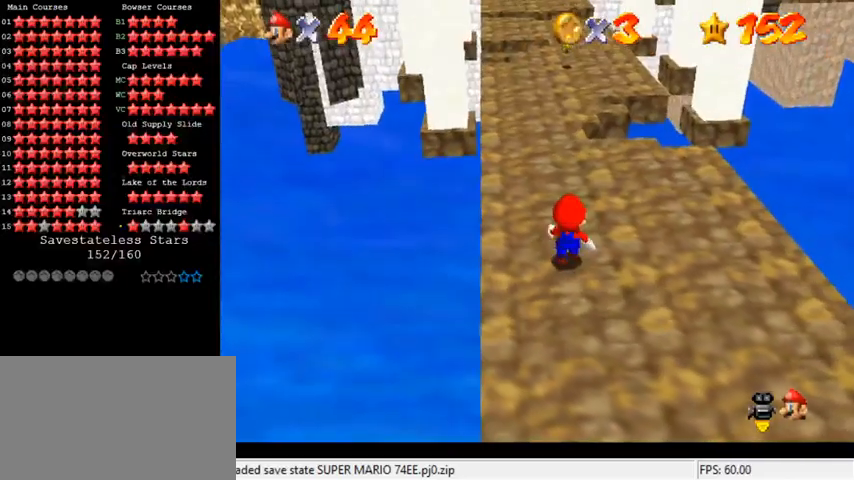
{"keys": ["down", "left"], "events": [[67, "shift", "down"], [100, "left", "down"], [233, "down", "down"], [300, "shift", "up"]]}
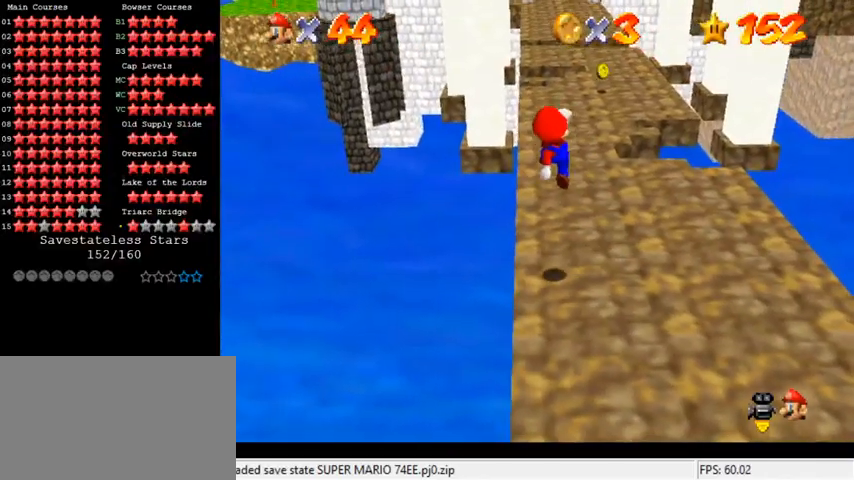
{"keys": [], "events": [[167, "left", "up"], [200, "down", "up"]]}
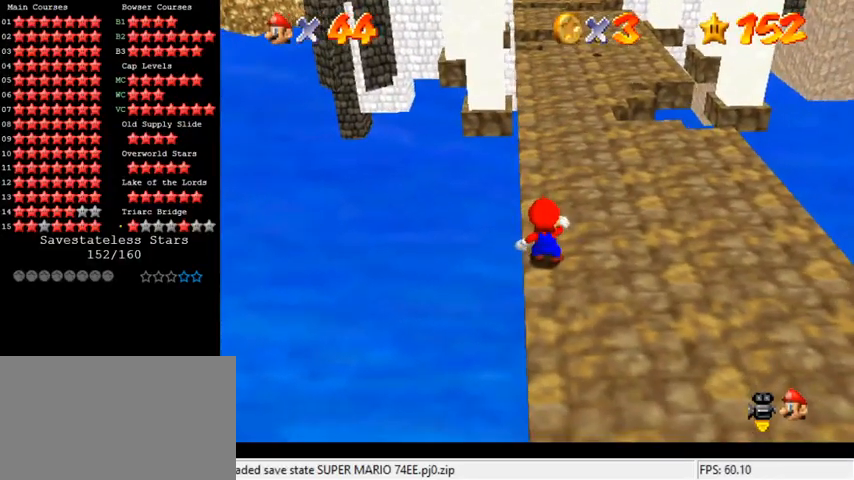
{"keys": ["ctrl", "shift"], "events": [[33, "left", "down"], [100, "left", "up"], [267, "up", "down"], [367, "up", "up"], [467, "ctrl", "down"], [467, "shift", "down"]]}
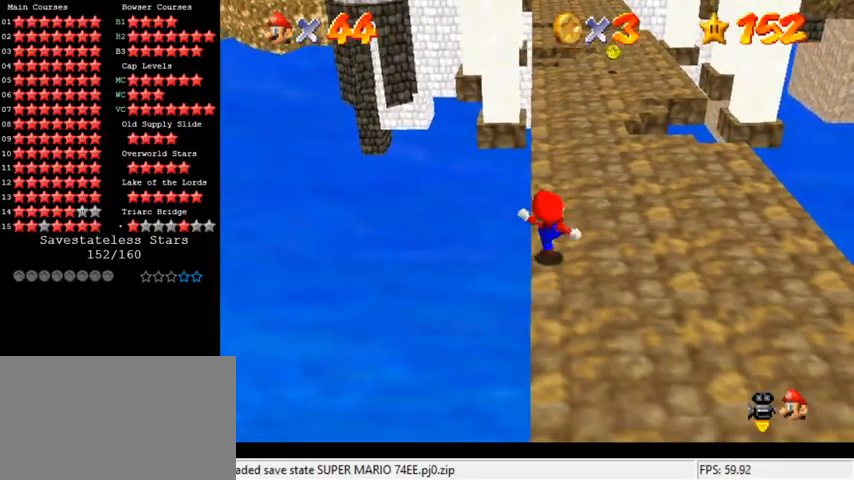
{"keys": ["shift", "up"], "events": [[67, "ctrl", "up"], [67, "shift", "up"], [133, "left", "down"], [133, "up", "down"], [233, "left", "up"], [400, "shift", "down"]]}
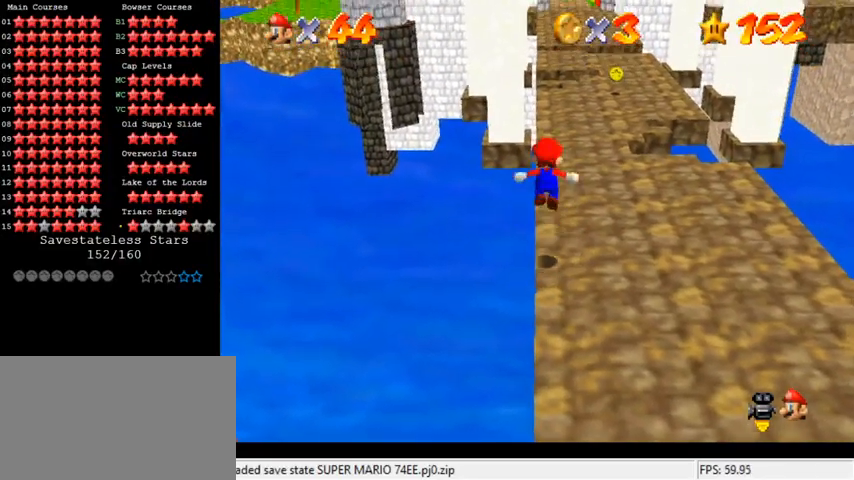
{"keys": ["up"], "events": [[33, "shift", "up"]]}